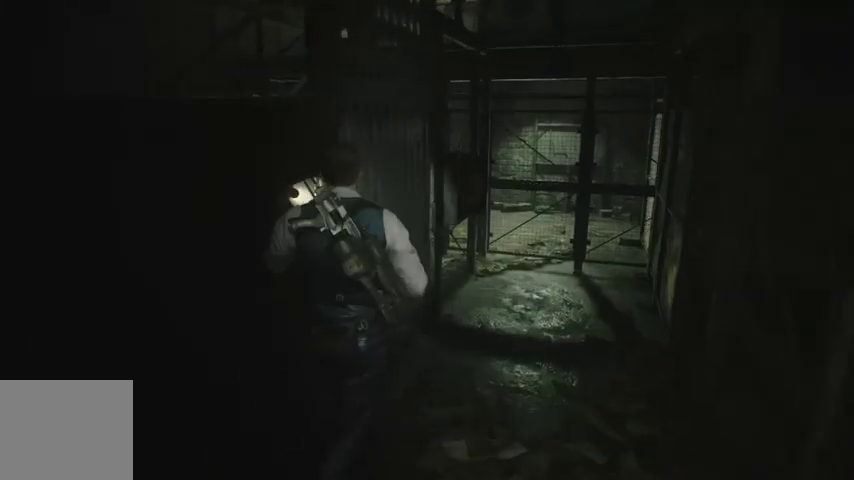
Gameplay with a controller (PlayStation layout); each line is a JSON object with the inputs held at the frame after it. "events" lists button and stick changes between this image and that frame as [ms after this image, input, new state], when the widget could be followed in between.
{"buttons": [], "left_stick": "up", "right_stick": "center", "events": [[133, "right_stick", "center"]]}
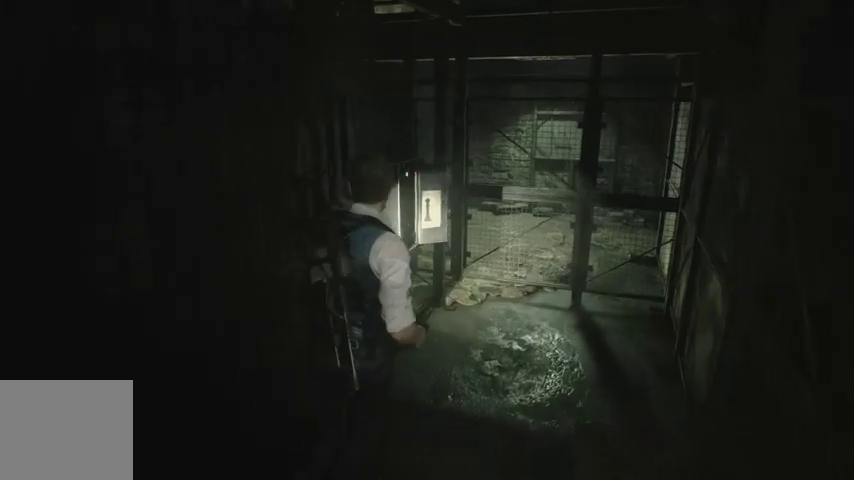
{"buttons": [], "left_stick": "center", "right_stick": "center", "events": [[233, "CROSS", "down"], [300, "left_stick", "center"], [333, "CROSS", "up"]]}
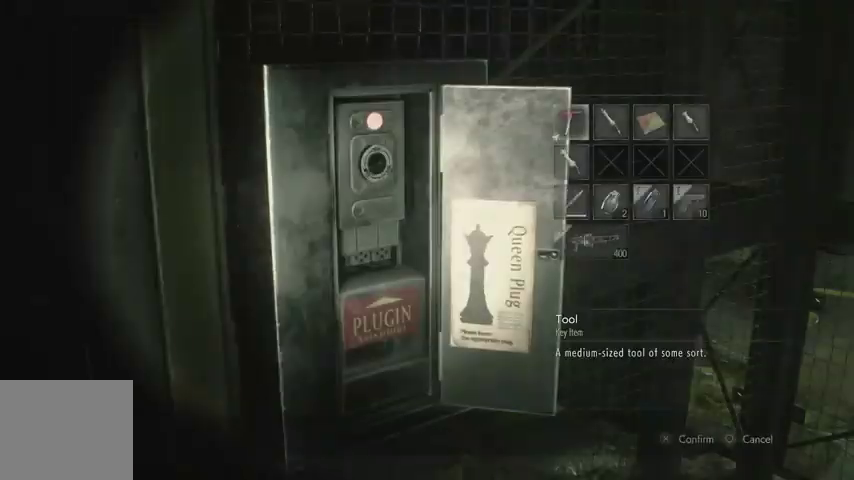
{"buttons": [], "left_stick": "center", "right_stick": "center", "events": [[100, "DPAD_RIGHT", "down"], [167, "DPAD_RIGHT", "up"], [333, "DPAD_RIGHT", "down"], [400, "DPAD_RIGHT", "up"]]}
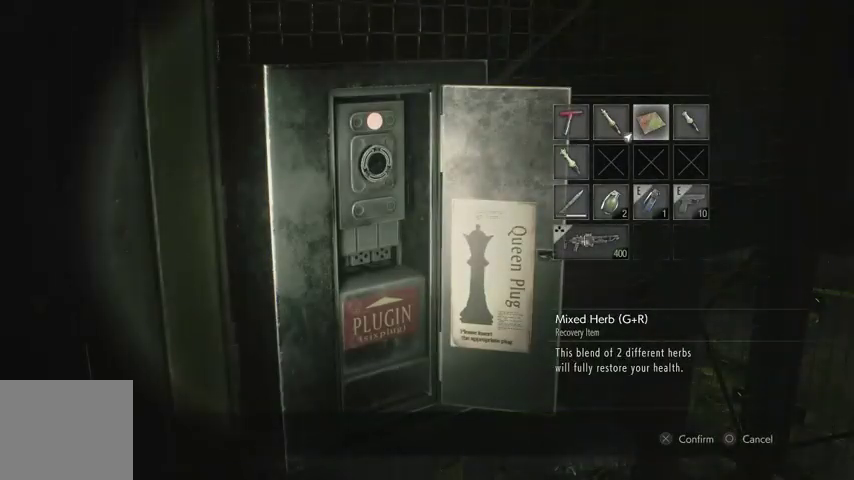
{"buttons": ["DPAD_DOWN"], "left_stick": "center", "right_stick": "center", "events": [[167, "DPAD_LEFT", "down"], [233, "DPAD_LEFT", "up"], [467, "DPAD_DOWN", "down"]]}
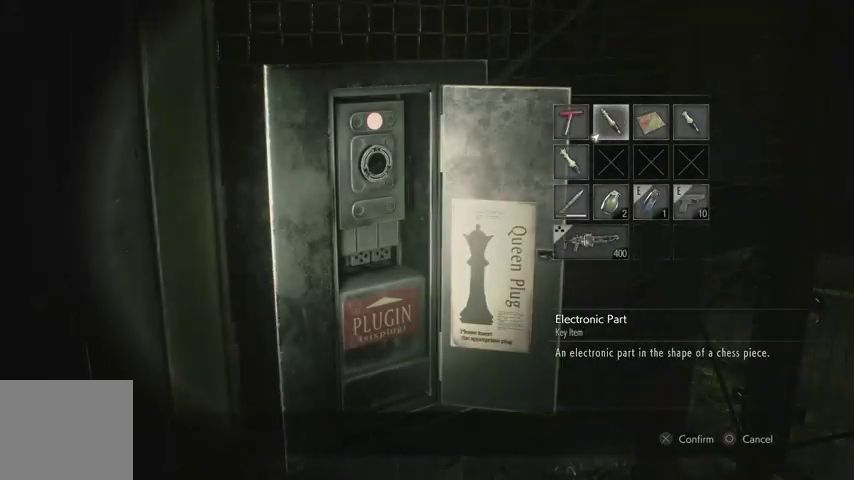
{"buttons": [], "left_stick": "center", "right_stick": "center", "events": [[33, "DPAD_DOWN", "up"], [100, "DPAD_LEFT", "down"], [200, "CROSS", "down"], [200, "DPAD_LEFT", "up"], [267, "CROSS", "up"], [333, "CROSS", "down"], [400, "CROSS", "up"]]}
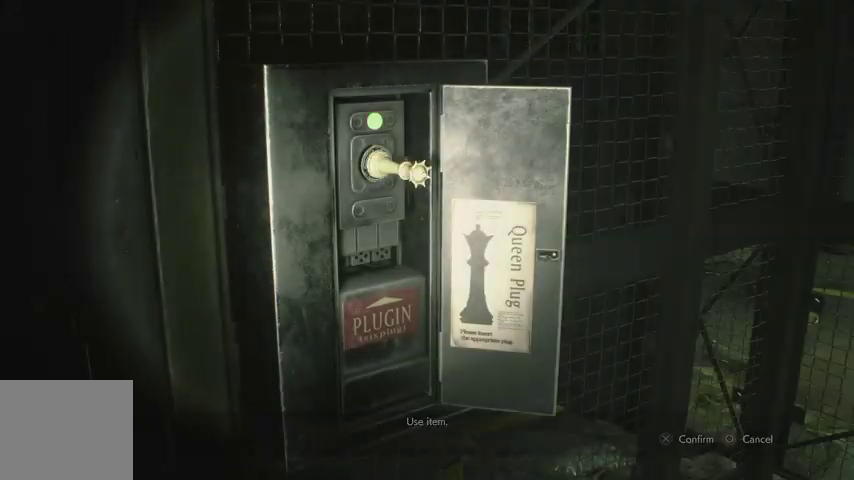
{"buttons": [], "left_stick": "down-left", "right_stick": "center", "events": [[500, "left_stick", "down-left"]]}
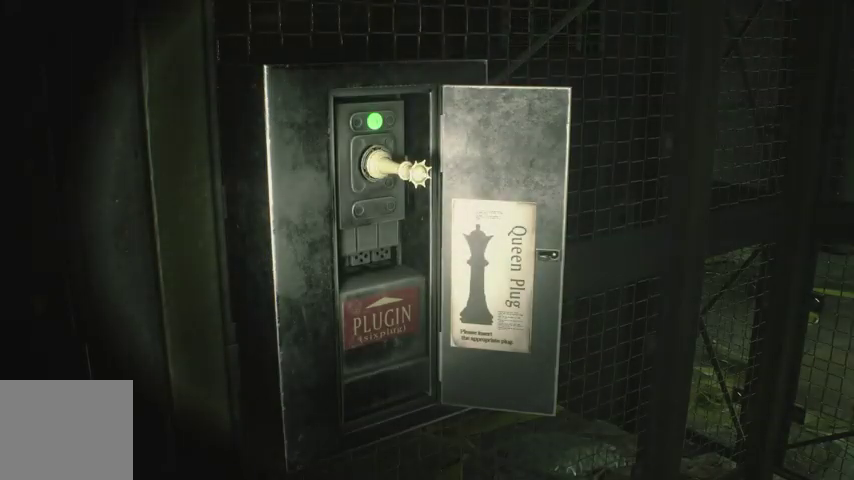
{"buttons": [], "left_stick": "left", "right_stick": "center", "events": [[133, "R1", "down"], [200, "R1", "up"], [267, "R1", "down"], [333, "R1", "up"], [333, "left_stick", "left"], [400, "R1", "down"], [500, "R1", "up"]]}
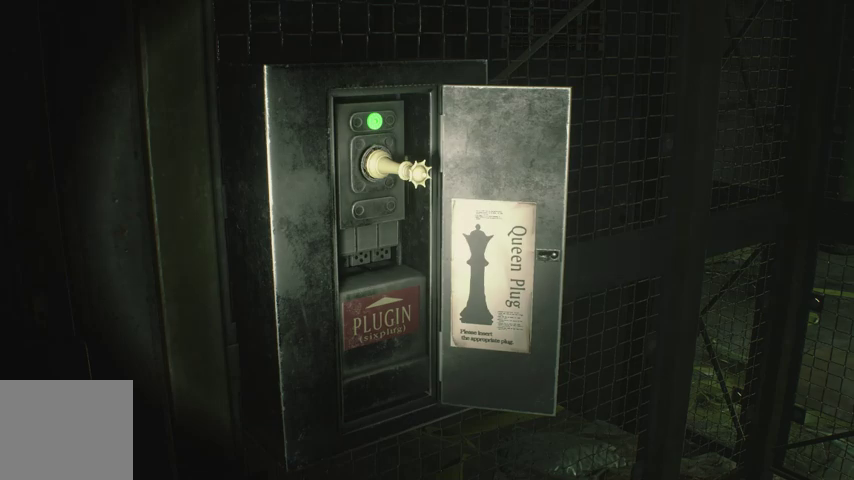
{"buttons": [], "left_stick": "left", "right_stick": "left", "events": [[100, "R1", "down"], [133, "R1", "up"], [133, "right_stick", "left"], [233, "R1", "down"], [300, "R1", "up"], [400, "R1", "down"], [433, "R1", "up"]]}
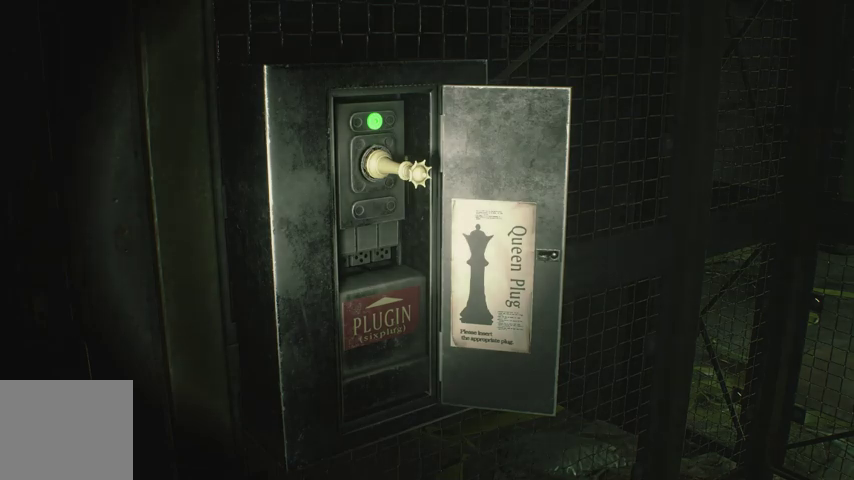
{"buttons": [], "left_stick": "up-left", "right_stick": "left", "events": [[33, "R1", "down"], [100, "R1", "up"], [167, "R1", "down"], [267, "R1", "up"], [333, "left_stick", "up-left"]]}
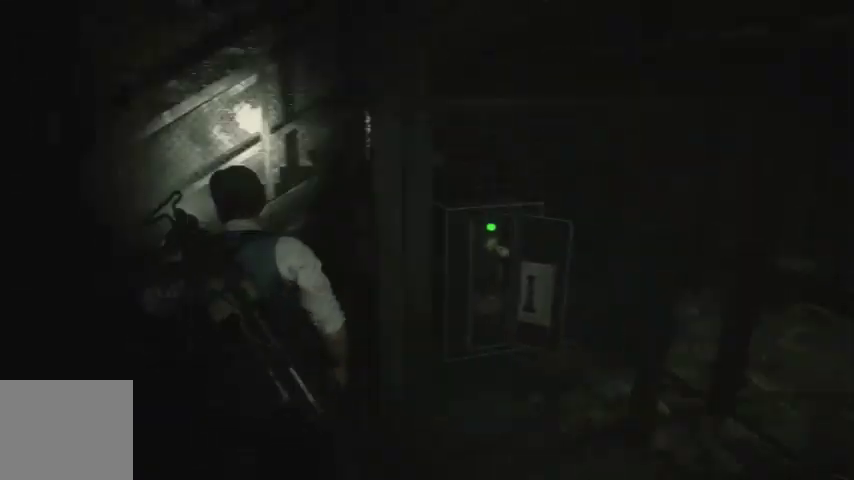
{"buttons": [], "left_stick": "up", "right_stick": "center", "events": [[67, "left_stick", "up"], [500, "right_stick", "center"]]}
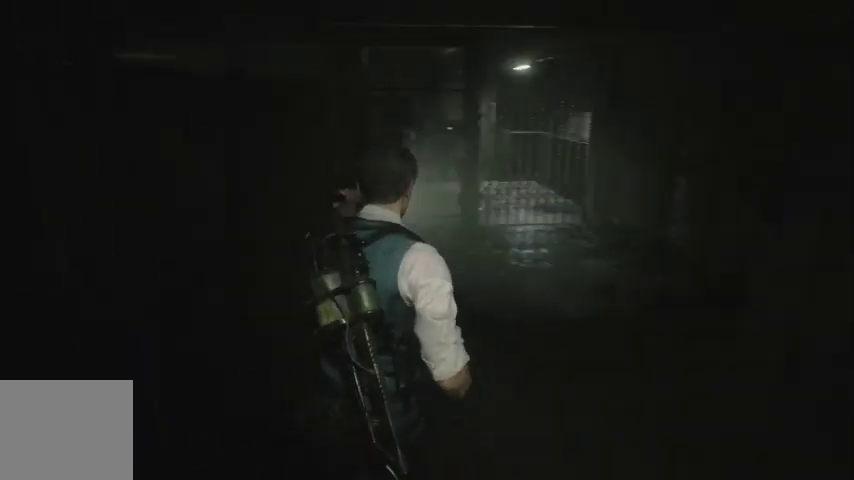
{"buttons": [], "left_stick": "up", "right_stick": "center", "events": []}
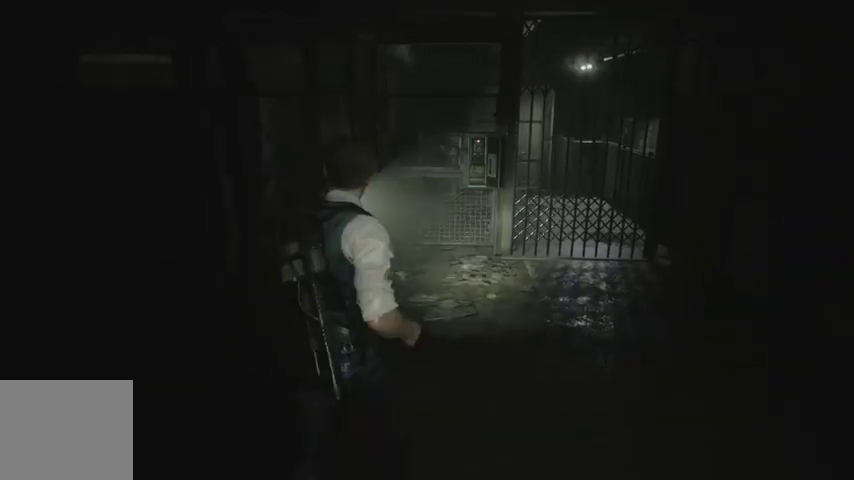
{"buttons": [], "left_stick": "up", "right_stick": "center", "events": []}
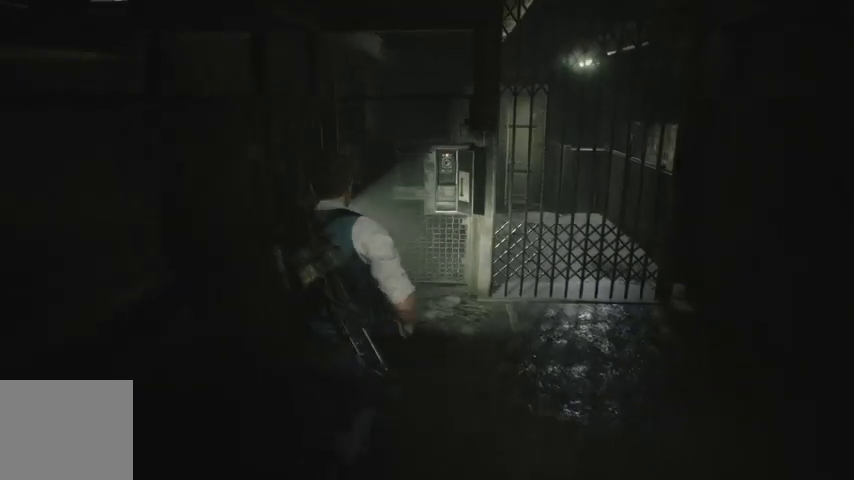
{"buttons": [], "left_stick": "up-right", "right_stick": "center", "events": [[467, "left_stick", "up-right"]]}
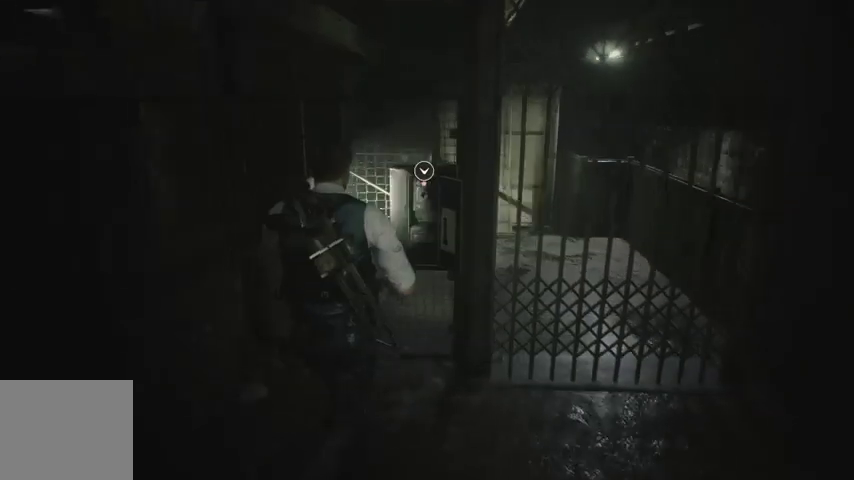
{"buttons": ["CROSS"], "left_stick": "center", "right_stick": "center", "events": [[67, "CROSS", "down"], [133, "left_stick", "center"], [167, "CROSS", "up"], [267, "DPAD_RIGHT", "down"], [333, "DPAD_RIGHT", "up"], [367, "CROSS", "down"], [467, "CROSS", "up"], [500, "CROSS", "down"]]}
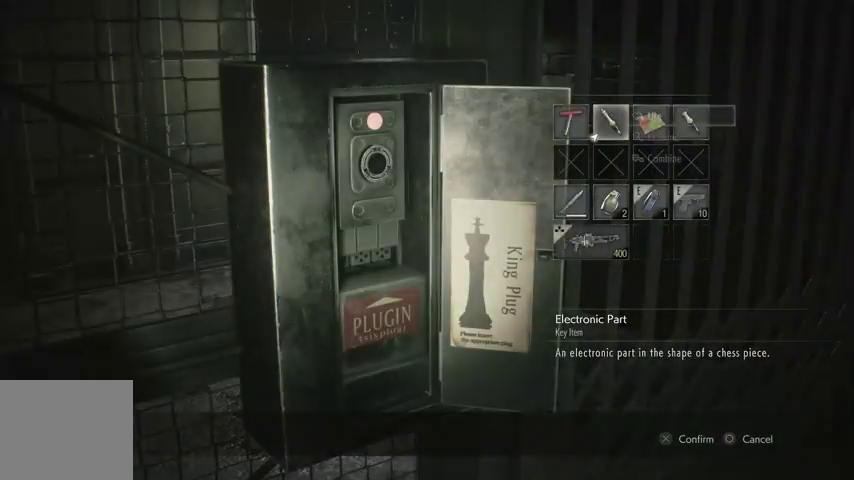
{"buttons": [], "left_stick": "center", "right_stick": "center", "events": [[100, "CROSS", "up"]]}
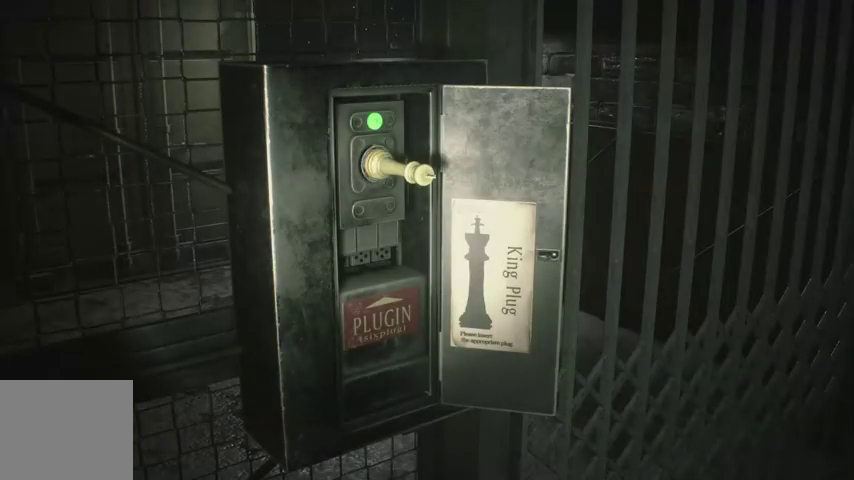
{"buttons": ["R1"], "left_stick": "down-left", "right_stick": "center", "events": [[133, "left_stick", "down"], [167, "R1", "down"], [233, "R1", "up"], [300, "R1", "down"], [367, "R1", "up"], [400, "left_stick", "down-left"], [467, "R1", "down"]]}
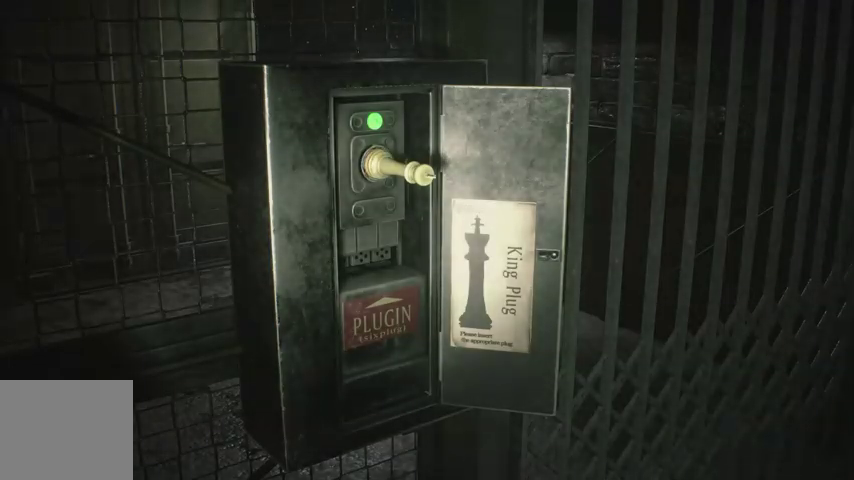
{"buttons": ["R1"], "left_stick": "down-left", "right_stick": "center", "events": [[33, "R1", "up"], [100, "R1", "down"], [133, "R1", "up"], [233, "R1", "down"], [300, "R1", "up"], [367, "R1", "down"], [433, "R1", "up"], [500, "R1", "down"]]}
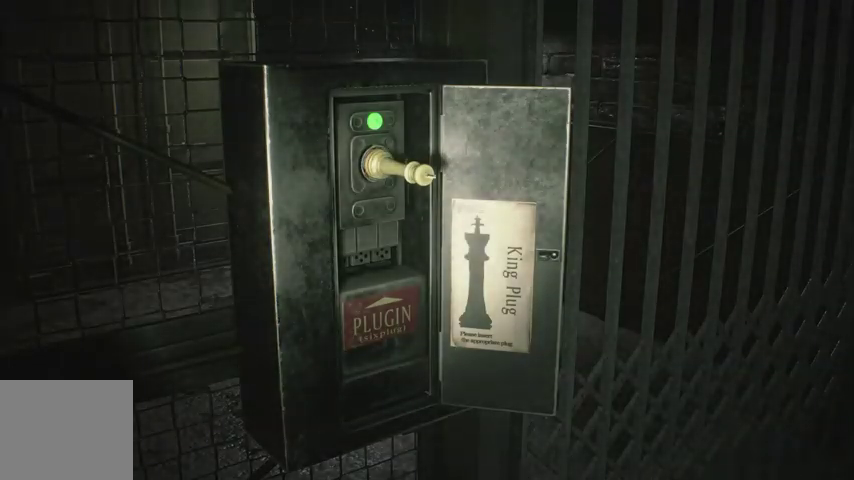
{"buttons": [], "left_stick": "down-left", "right_stick": "left", "events": [[67, "R1", "up"], [133, "R1", "down"], [233, "R1", "up"], [300, "R1", "down"], [367, "R1", "up"], [400, "right_stick", "left"]]}
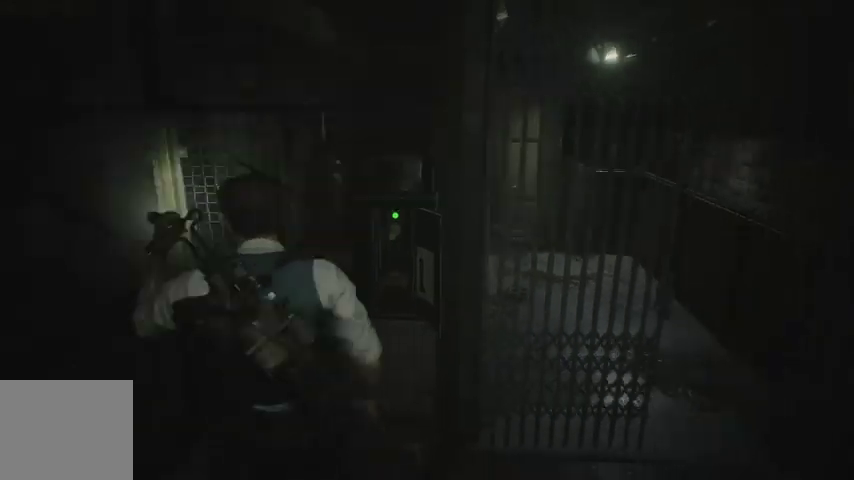
{"buttons": [], "left_stick": "left", "right_stick": "left", "events": [[200, "left_stick", "left"]]}
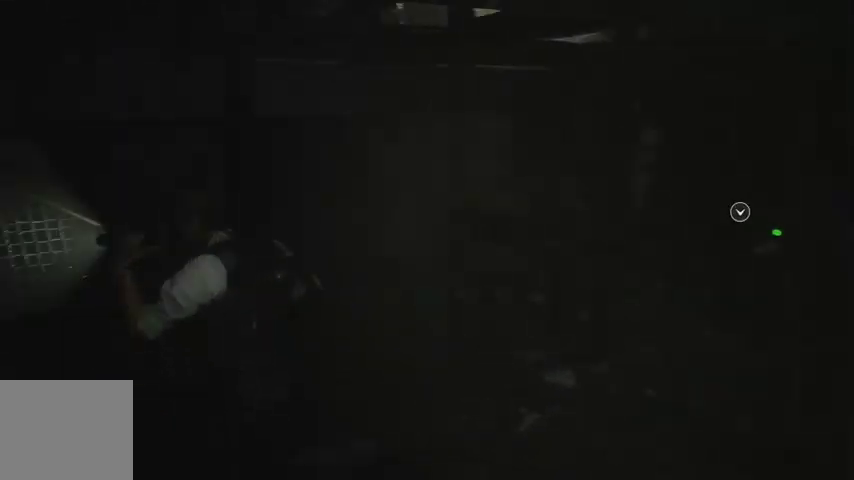
{"buttons": [], "left_stick": "up", "right_stick": "center", "events": [[33, "left_stick", "up-left"], [133, "left_stick", "up"], [267, "right_stick", "center"]]}
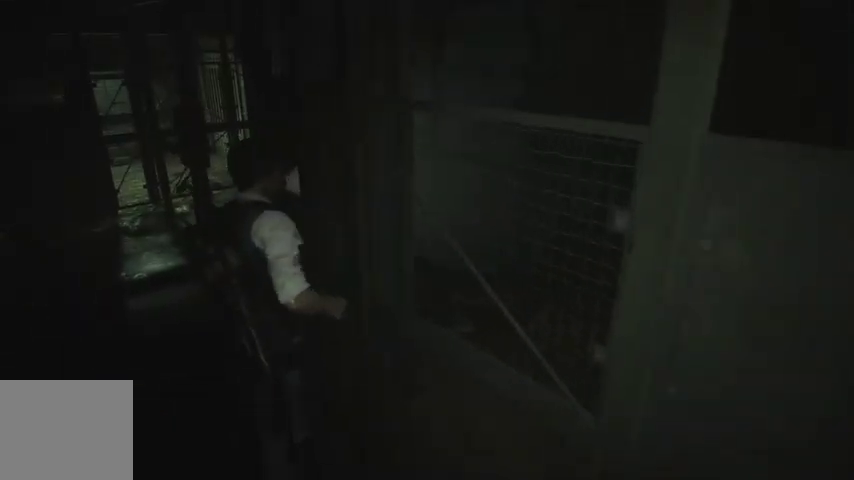
{"buttons": [], "left_stick": "up", "right_stick": "left", "events": [[433, "right_stick", "left"]]}
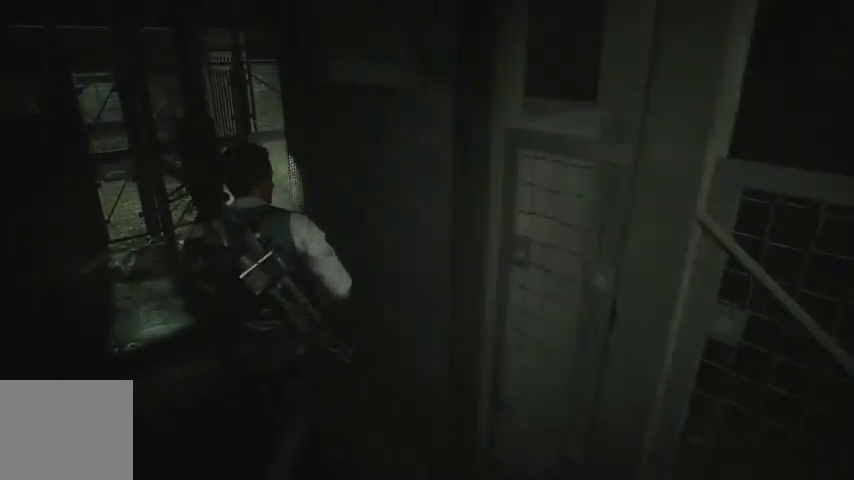
{"buttons": [], "left_stick": "up", "right_stick": "center", "events": [[333, "right_stick", "center"]]}
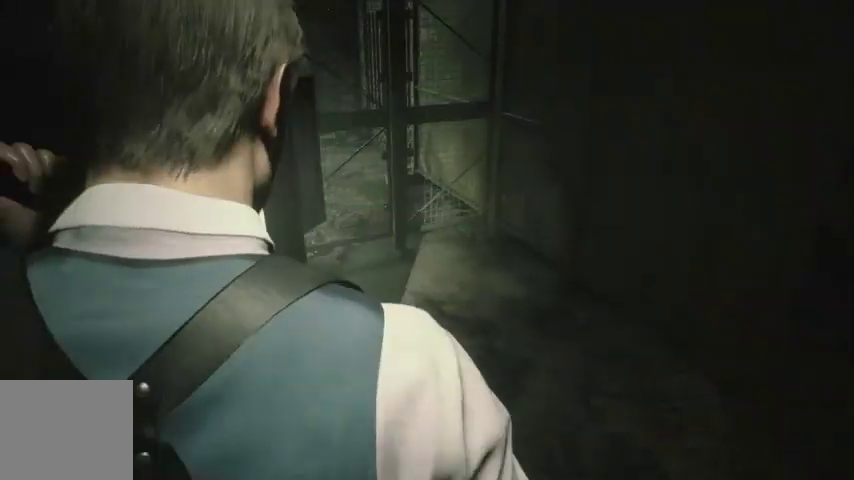
{"buttons": ["CROSS"], "left_stick": "center", "right_stick": "center", "events": [[33, "CROSS", "down"], [100, "CROSS", "up"], [167, "CROSS", "down"], [233, "CROSS", "up"], [300, "CROSS", "down"], [400, "CROSS", "up"], [400, "left_stick", "center"], [467, "CROSS", "down"]]}
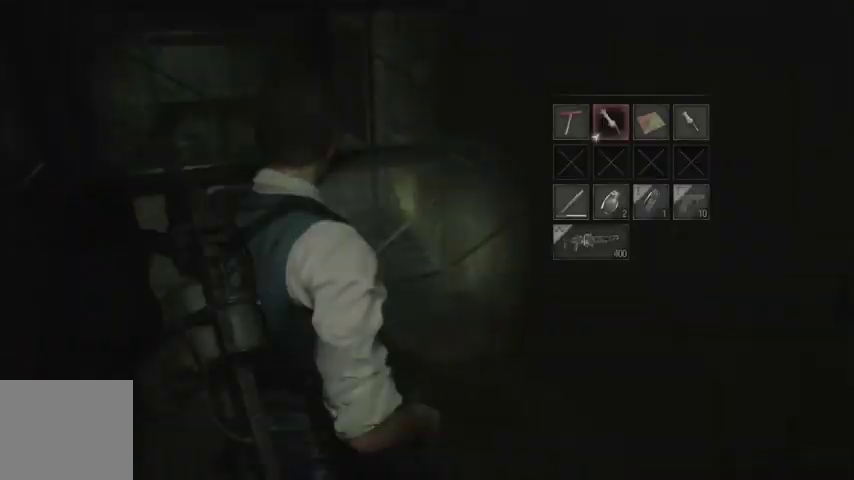
{"buttons": ["R1"], "left_stick": "down-right", "right_stick": "center", "events": [[33, "CROSS", "up"], [100, "CROSS", "down"], [167, "CROSS", "up"], [233, "CROSS", "down"], [300, "CROSS", "up"], [300, "left_stick", "down-right"], [467, "R1", "down"]]}
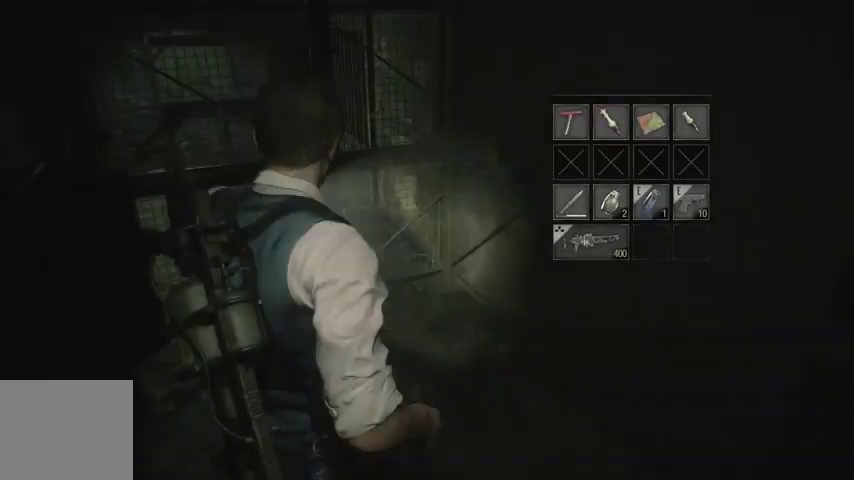
{"buttons": [], "left_stick": "down-right", "right_stick": "right", "events": [[33, "R1", "up"], [100, "R1", "down"], [133, "right_stick", "right"], [200, "R1", "up"]]}
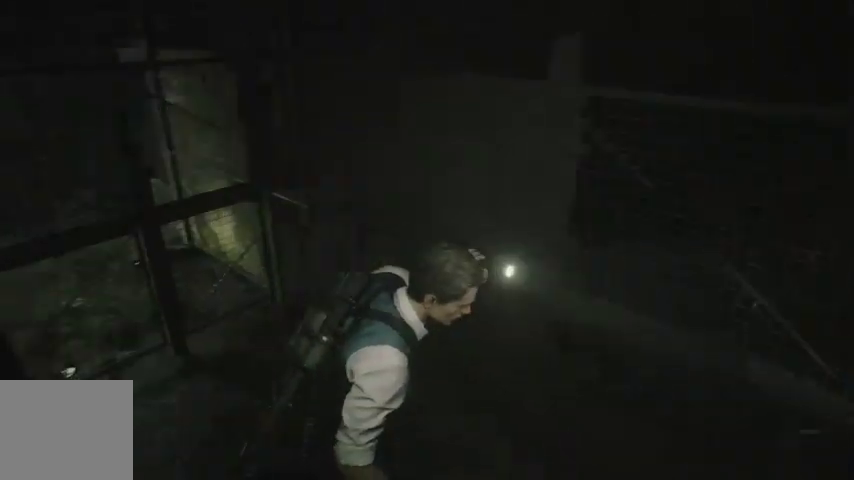
{"buttons": [], "left_stick": "up-right", "right_stick": "right", "events": [[133, "left_stick", "right"], [300, "left_stick", "up-right"]]}
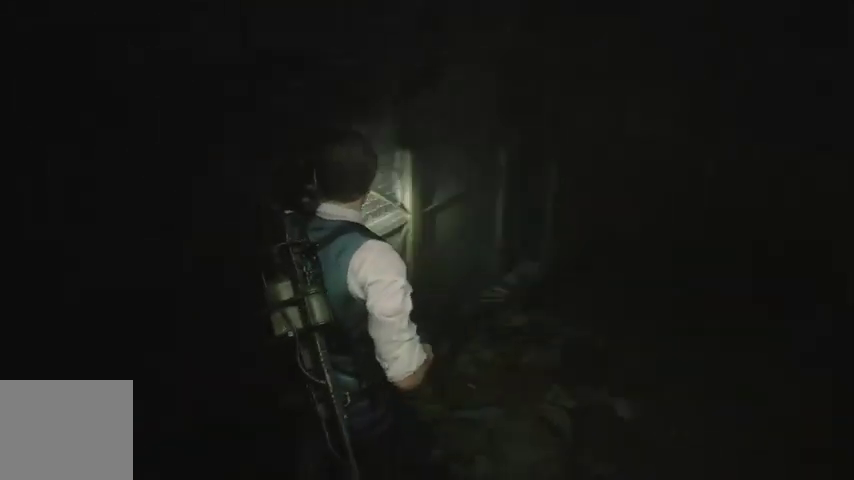
{"buttons": [], "left_stick": "up-right", "right_stick": "left", "events": [[33, "right_stick", "center"], [333, "right_stick", "left"]]}